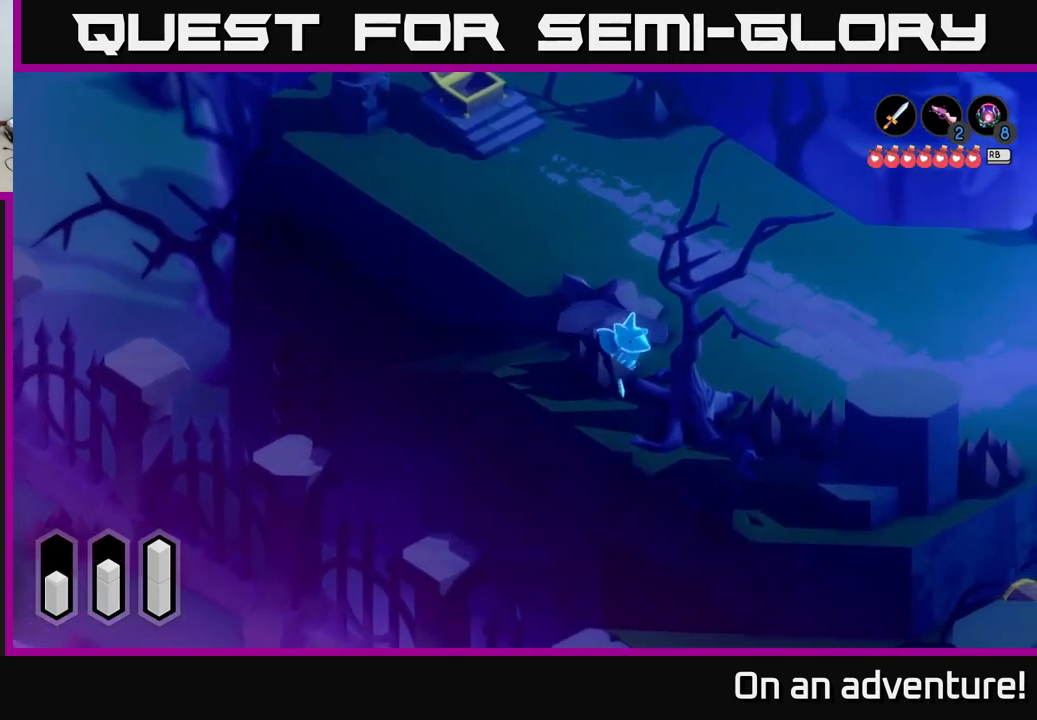
Gameplay with a controller (Xbox layout); each line is a JSON object with the inputs held at the frame after it. "events" lists button and stick changes between this image and that frame as [ms after this image, input, new state], when the widget could be followed in between.
{"buttons": ["A"], "left_stick": "right", "right_stick": "center", "events": []}
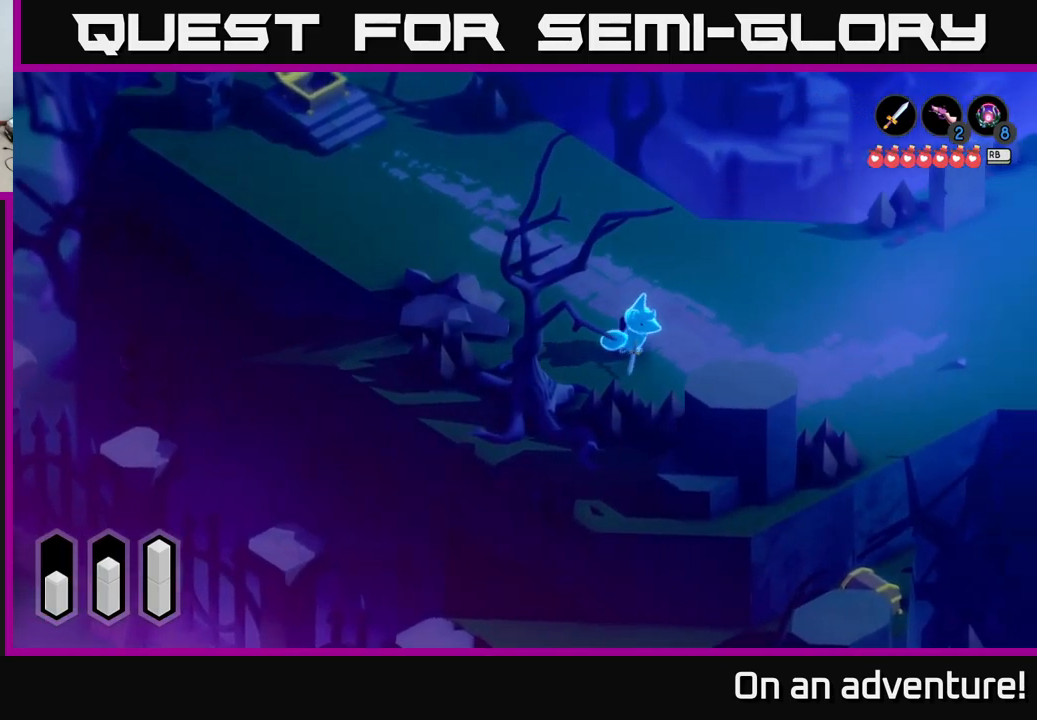
{"buttons": ["A"], "left_stick": "right", "right_stick": "center", "events": []}
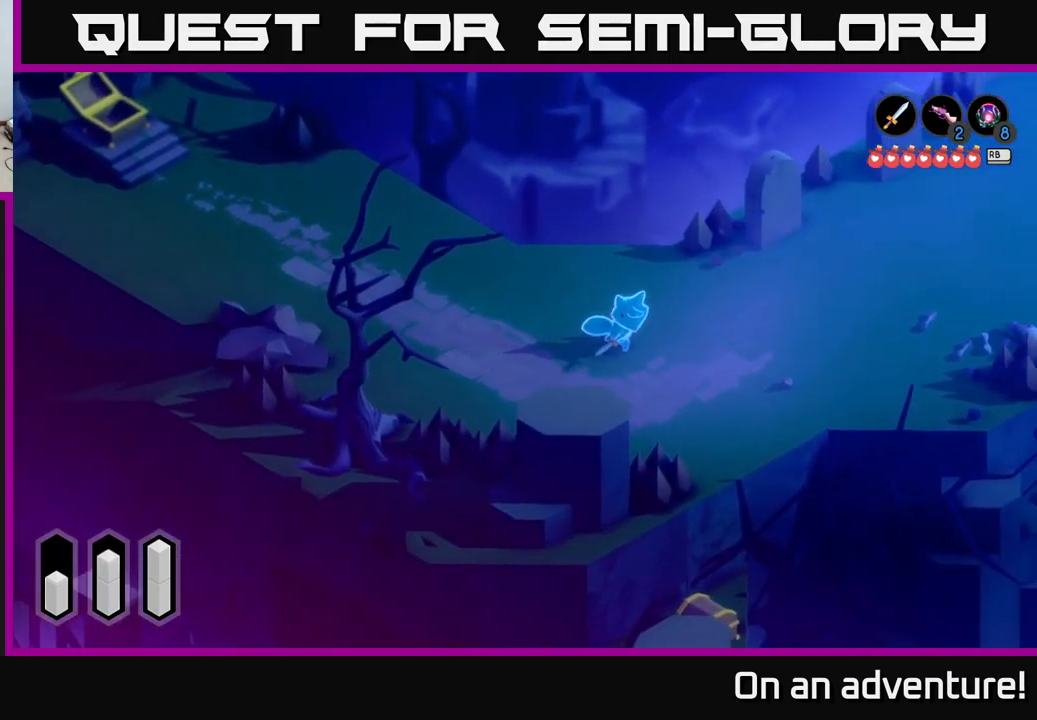
{"buttons": [], "left_stick": "center", "right_stick": "center", "events": [[284, "left_stick", "center"], [317, "A", "up"]]}
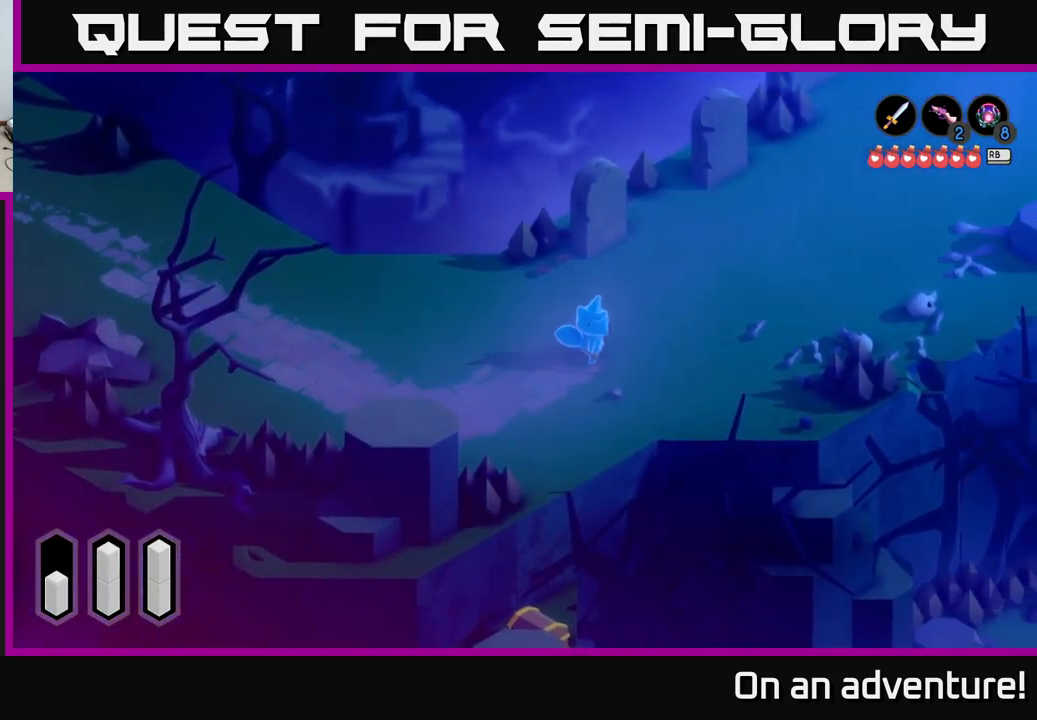
{"buttons": [], "left_stick": "up-right", "right_stick": "center", "events": [[84, "left_stick", "right"], [217, "left_stick", "up-right"]]}
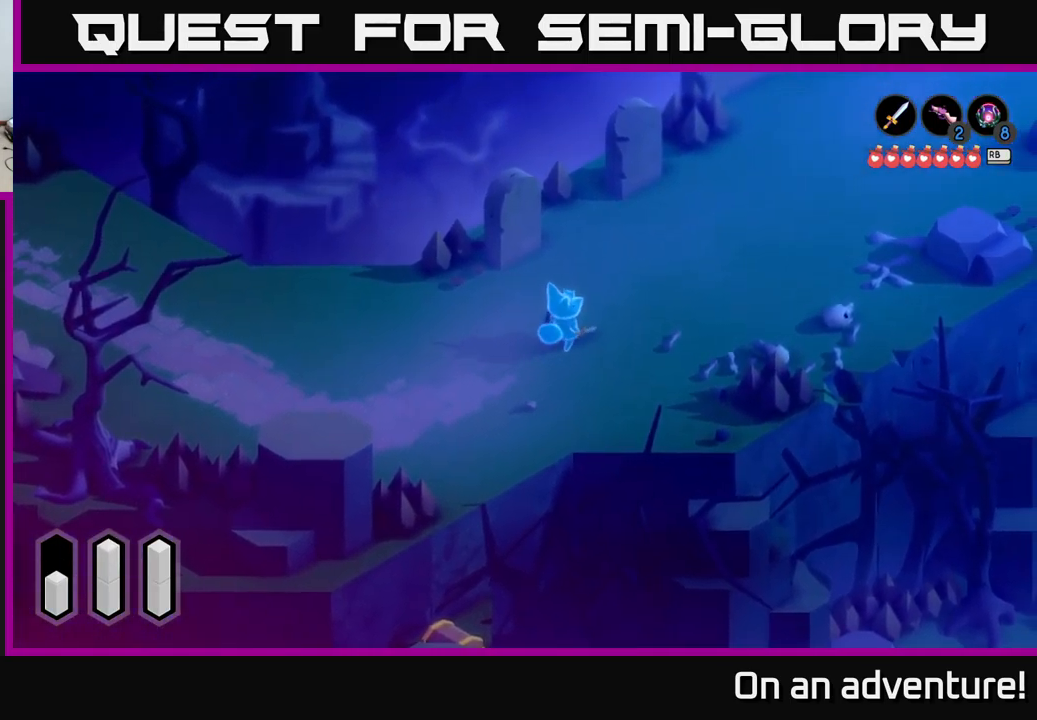
{"buttons": [], "left_stick": "up-right", "right_stick": "center", "events": []}
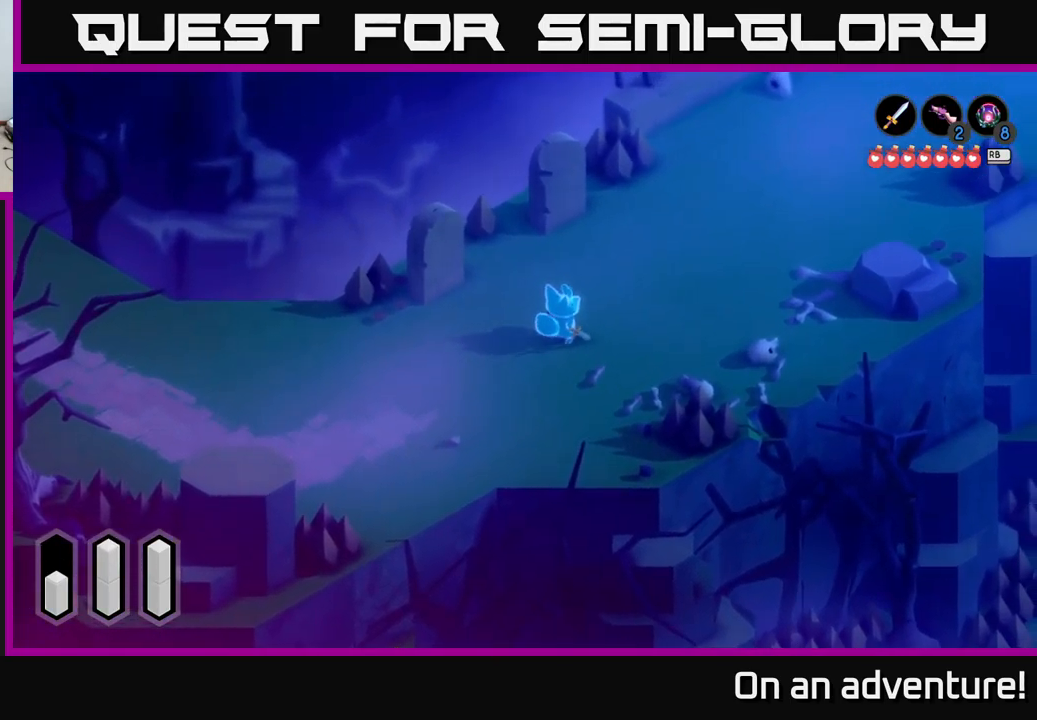
{"buttons": ["A"], "left_stick": "up-right", "right_stick": "center", "events": [[317, "A", "down"]]}
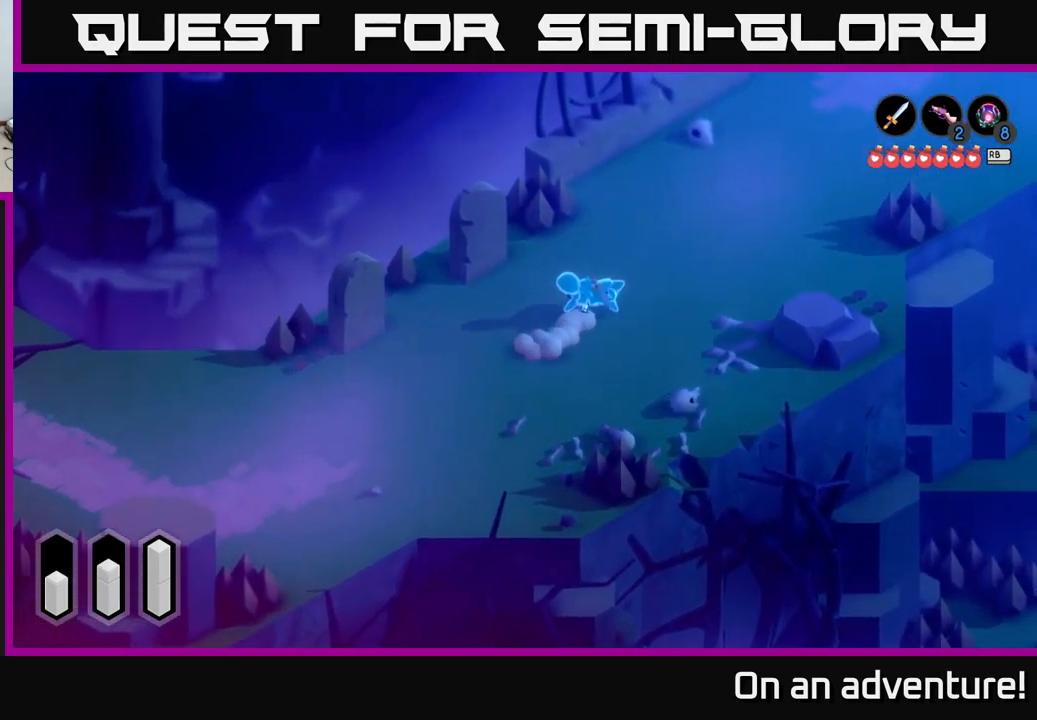
{"buttons": ["A"], "left_stick": "up", "right_stick": "center", "events": [[184, "left_stick", "center"], [334, "left_stick", "up"]]}
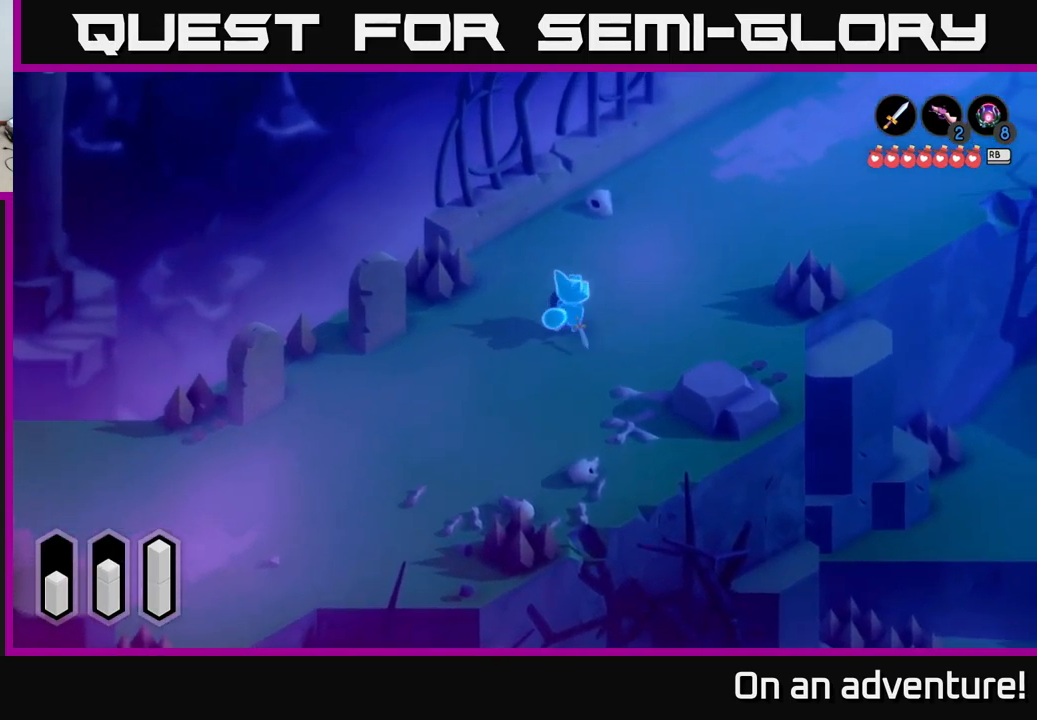
{"buttons": ["A"], "left_stick": "up-right", "right_stick": "center", "events": [[234, "left_stick", "up-right"]]}
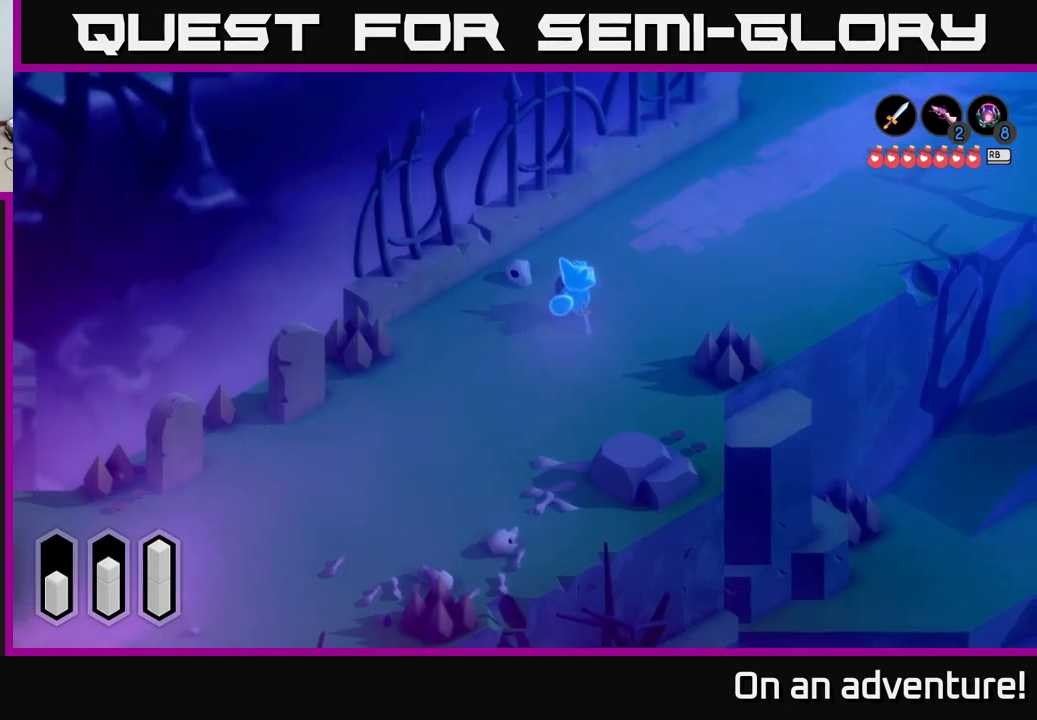
{"buttons": ["A"], "left_stick": "up-right", "right_stick": "center", "events": []}
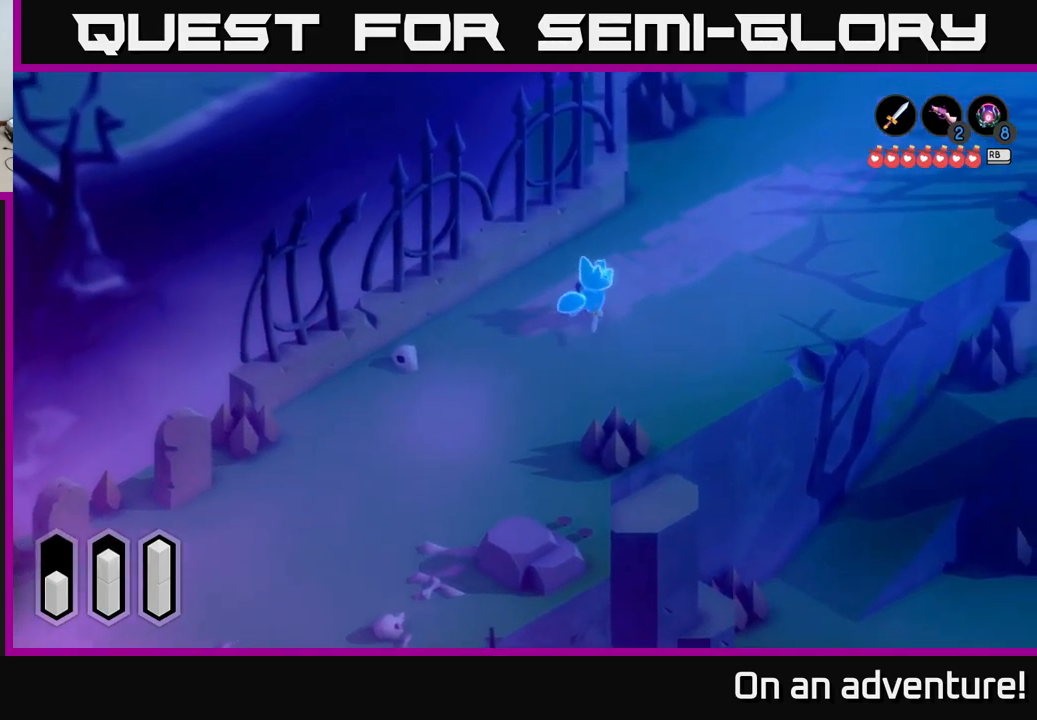
{"buttons": ["A"], "left_stick": "up-right", "right_stick": "center", "events": []}
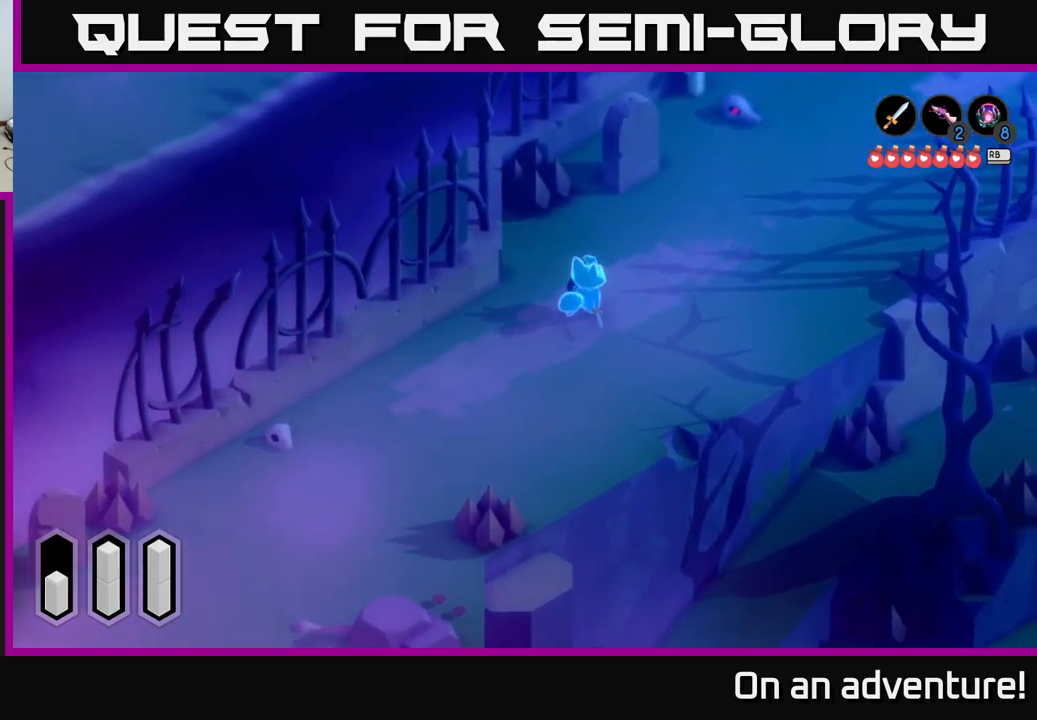
{"buttons": ["A"], "left_stick": "up-right", "right_stick": "center", "events": []}
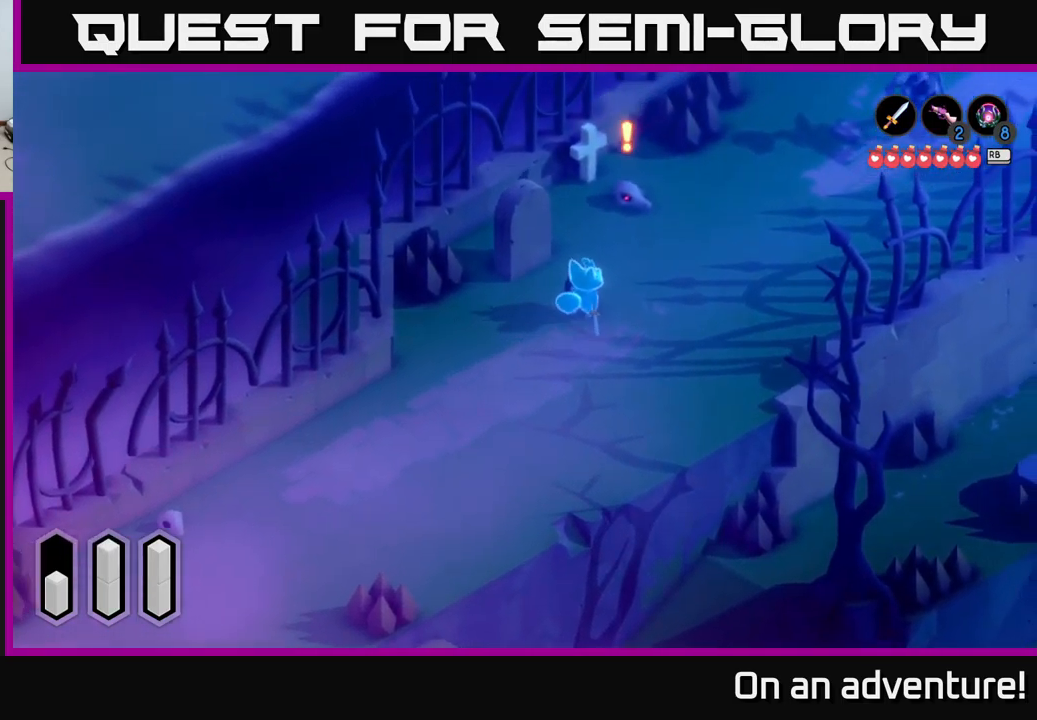
{"buttons": ["X"], "left_stick": "up", "right_stick": "center", "events": [[200, "A", "up"], [250, "left_stick", "up"], [300, "X", "down"], [400, "X", "up"], [483, "X", "down"]]}
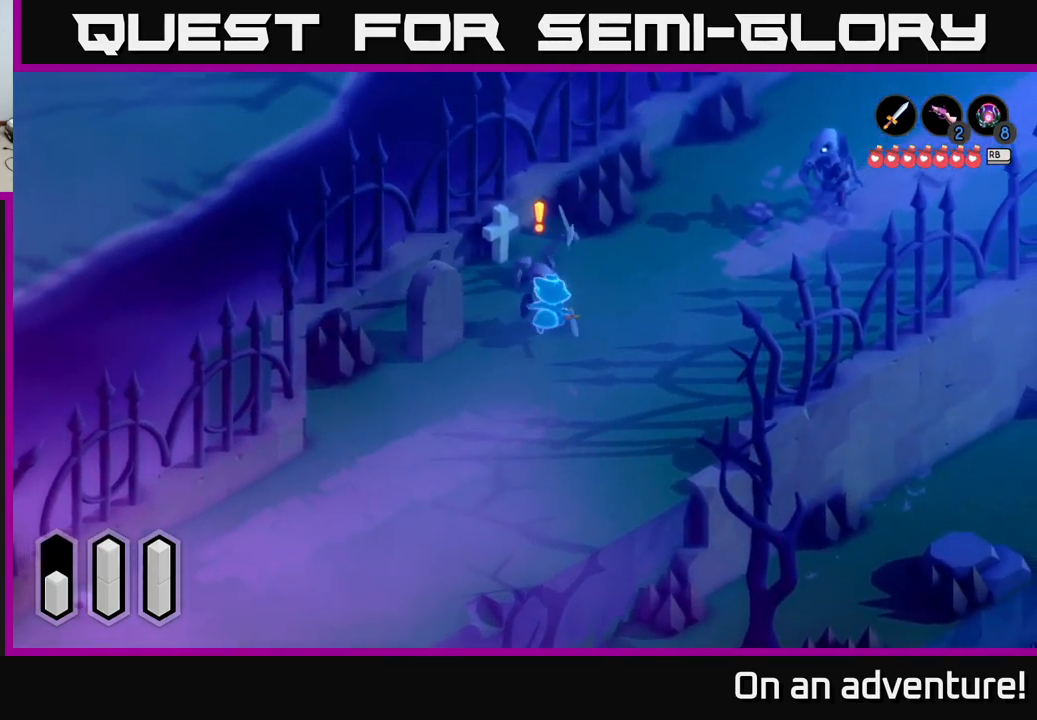
{"buttons": ["X"], "left_stick": "up", "right_stick": "center", "events": [[67, "X", "up"], [133, "X", "down"], [233, "X", "up"], [300, "X", "down"], [417, "X", "up"], [467, "X", "down"]]}
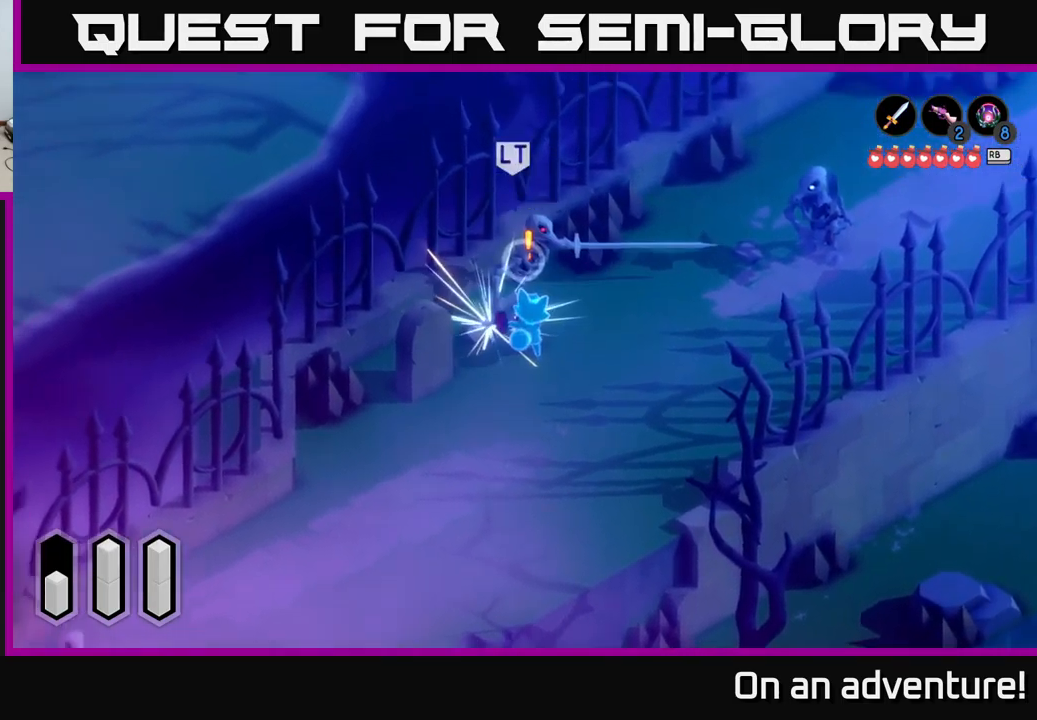
{"buttons": [], "left_stick": "center", "right_stick": "center", "events": [[83, "X", "up"], [150, "X", "down"], [167, "left_stick", "up-left"], [283, "X", "up"], [333, "left_stick", "center"], [350, "X", "down"], [467, "X", "up"]]}
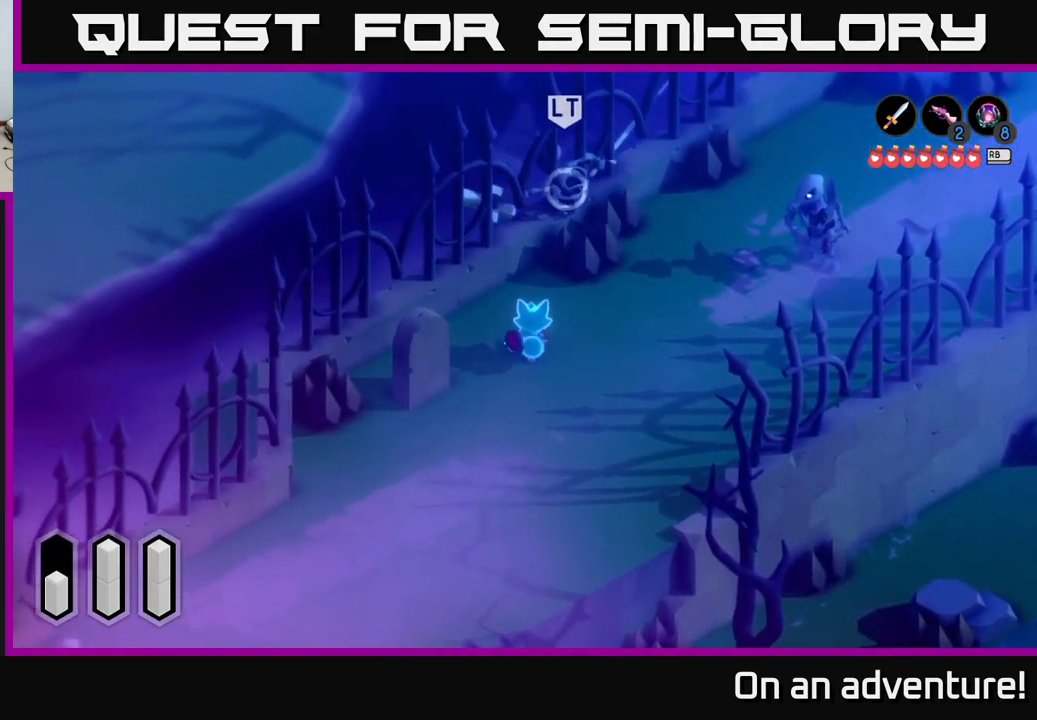
{"buttons": [], "left_stick": "down", "right_stick": "center", "events": [[33, "X", "down"], [50, "left_stick", "up"], [150, "left_stick", "up-right"], [167, "X", "up"], [250, "X", "down"], [350, "X", "up"], [383, "left_stick", "center"], [483, "left_stick", "down"]]}
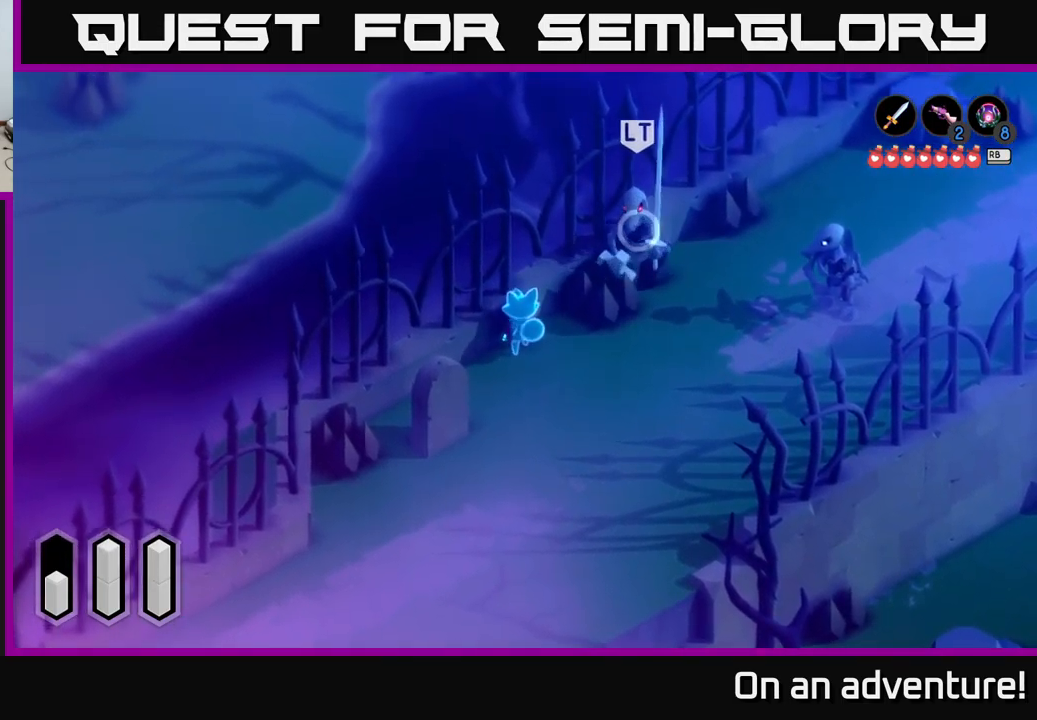
{"buttons": ["A"], "left_stick": "down", "right_stick": "center", "events": [[217, "A", "down"]]}
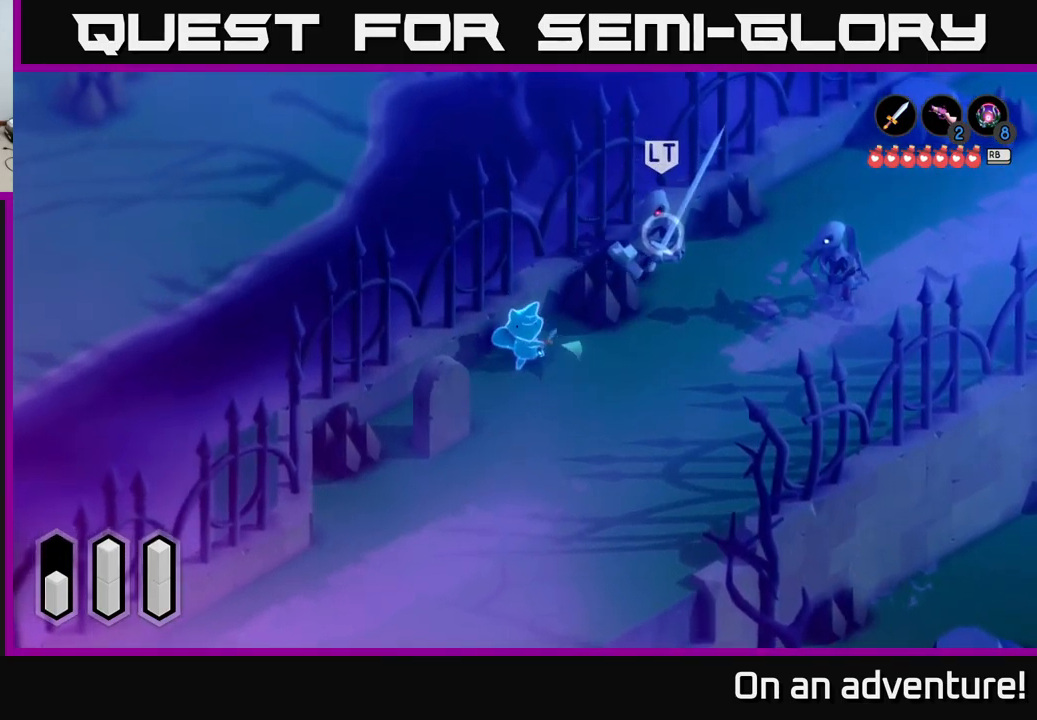
{"buttons": ["L2"], "left_stick": "down", "right_stick": "center", "events": [[67, "left_stick", "right"], [100, "A", "up"], [150, "left_stick", "up-right"], [200, "L2", "down"], [300, "left_stick", "down-right"], [417, "left_stick", "down"]]}
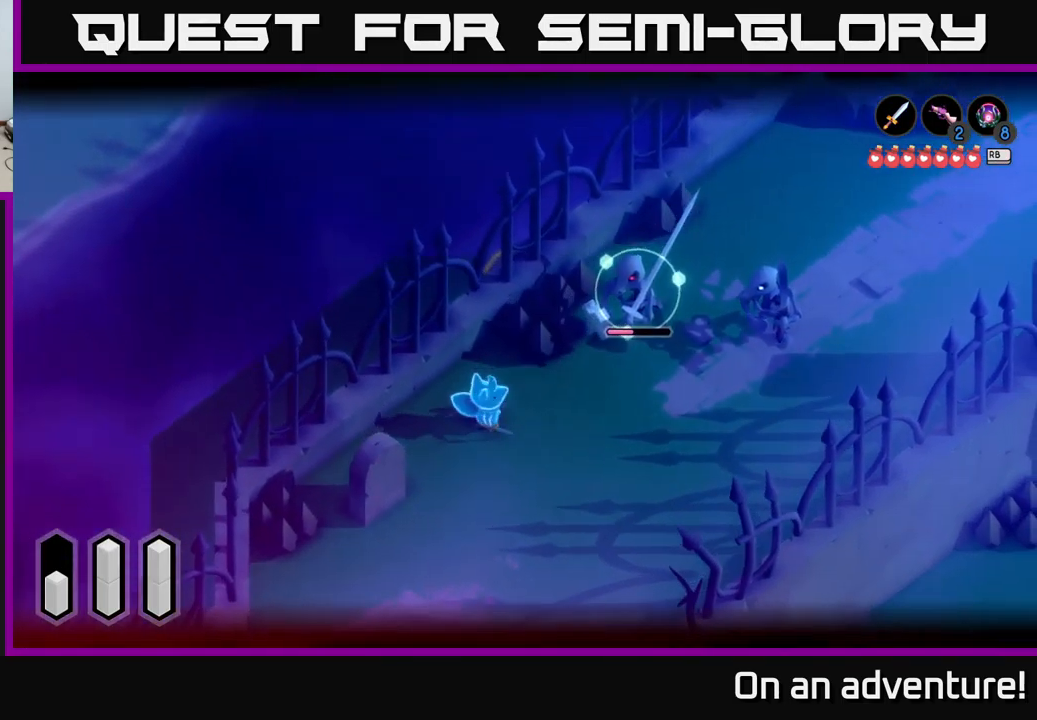
{"buttons": ["L2"], "left_stick": "down-right", "right_stick": "center", "events": [[433, "left_stick", "down-right"]]}
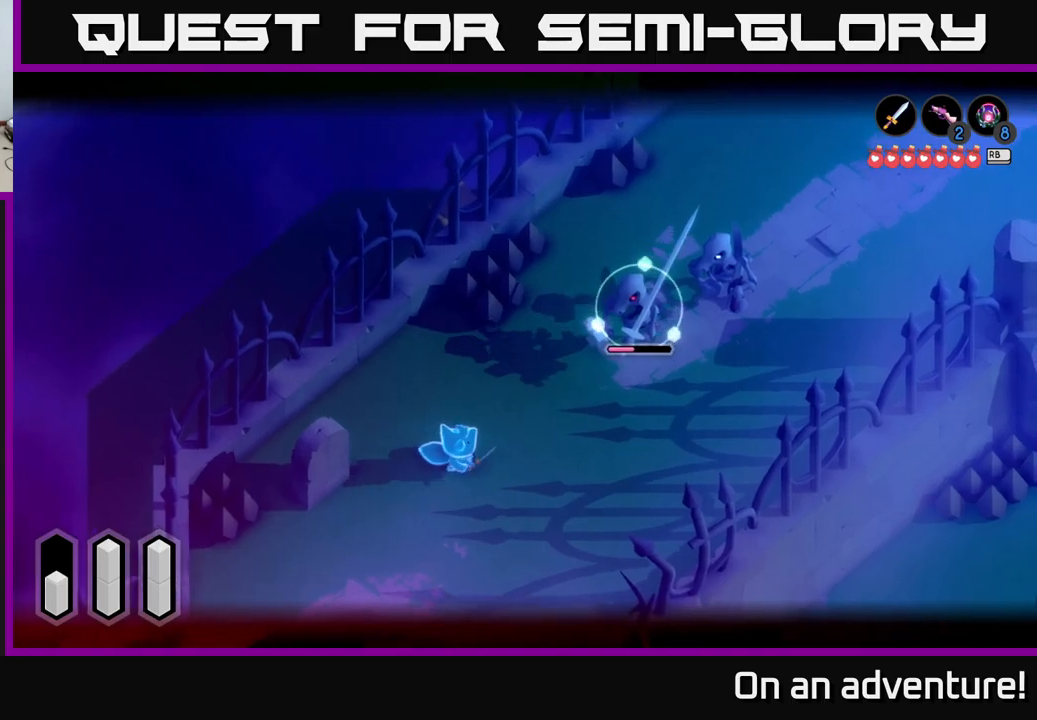
{"buttons": ["L2"], "left_stick": "down-left", "right_stick": "center", "events": [[183, "left_stick", "down"], [417, "left_stick", "down-left"]]}
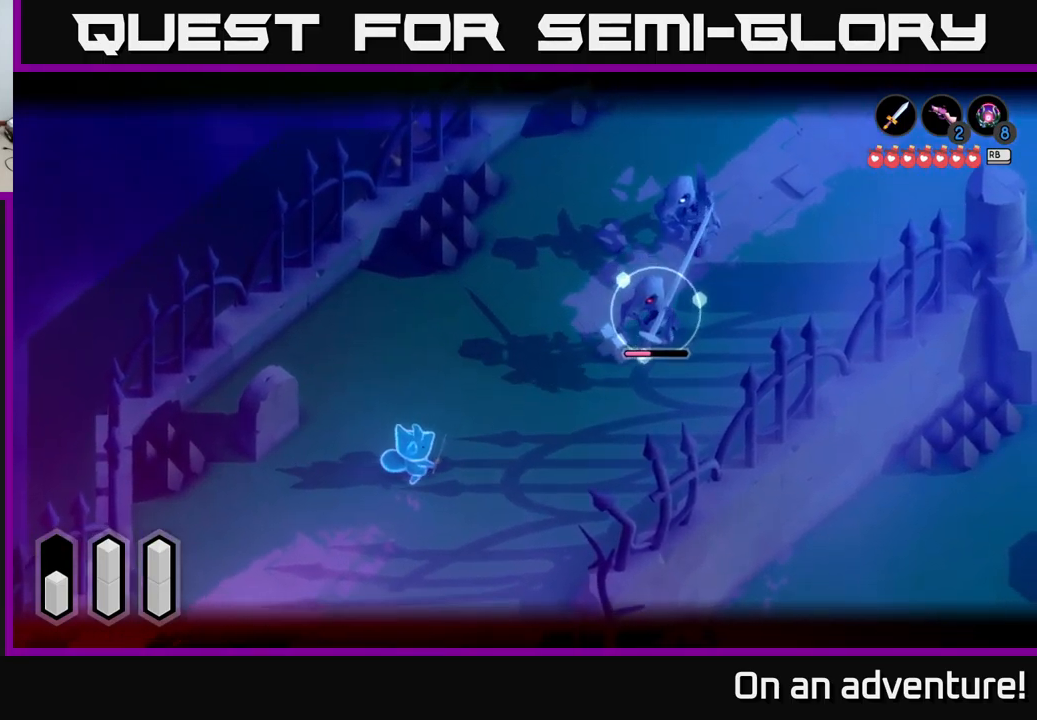
{"buttons": ["L2"], "left_stick": "center", "right_stick": "center", "events": [[167, "left_stick", "down-right"], [317, "left_stick", "center"]]}
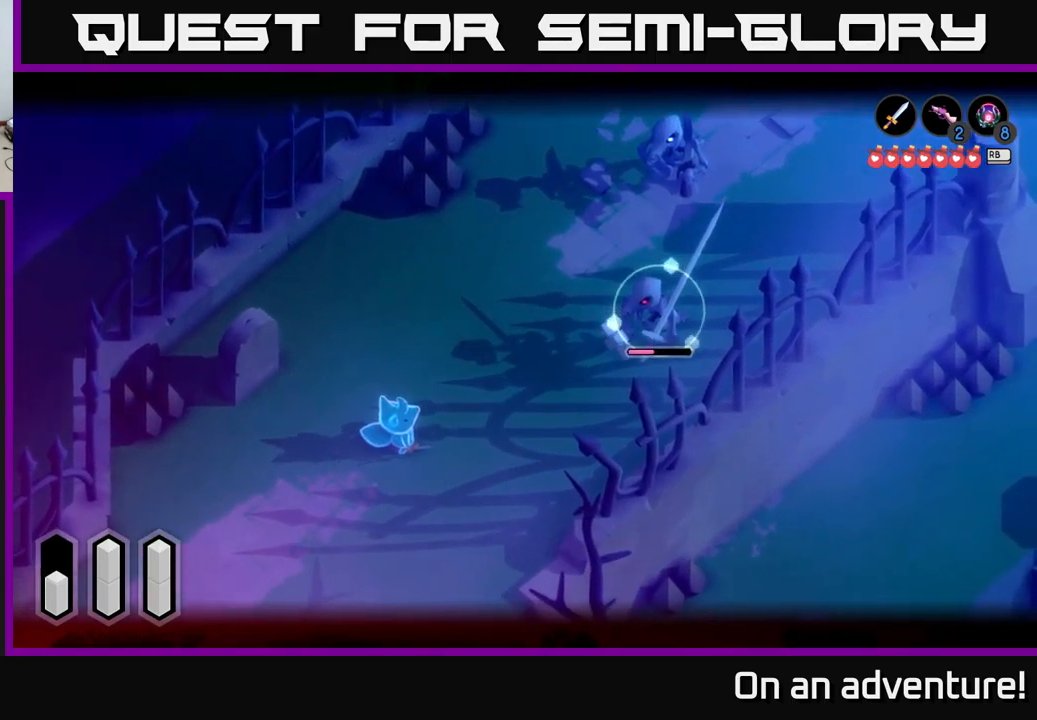
{"buttons": ["L2"], "left_stick": "center", "right_stick": "center", "events": [[233, "left_stick", "down-left"], [450, "left_stick", "center"]]}
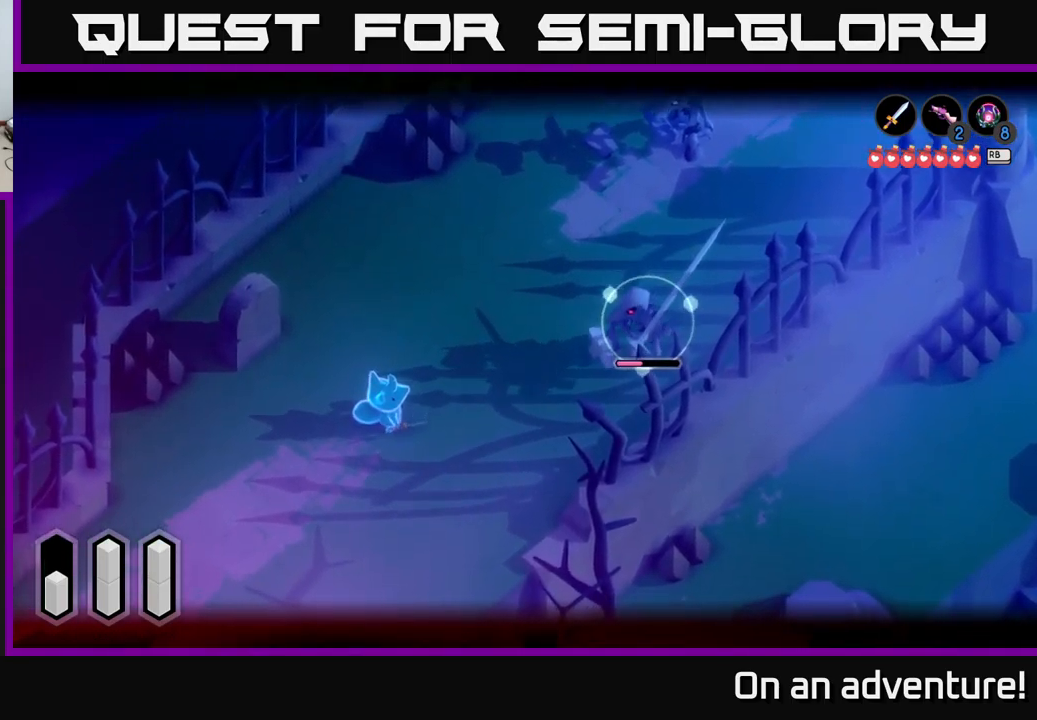
{"buttons": ["L2"], "left_stick": "center", "right_stick": "center", "events": []}
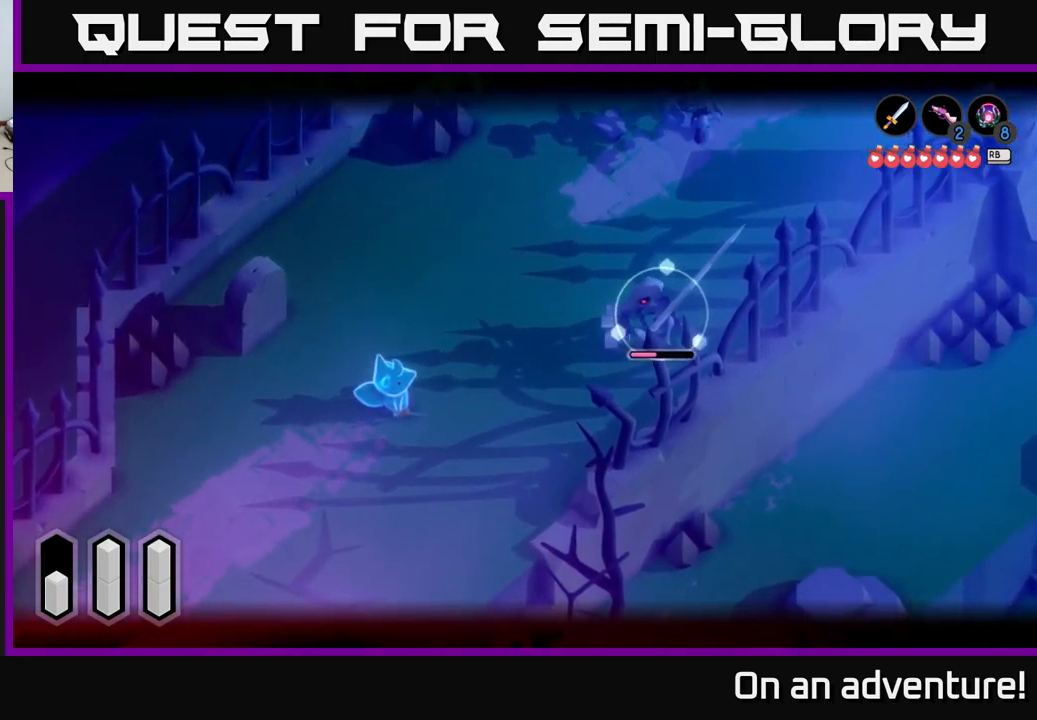
{"buttons": ["L2"], "left_stick": "center", "right_stick": "center", "events": []}
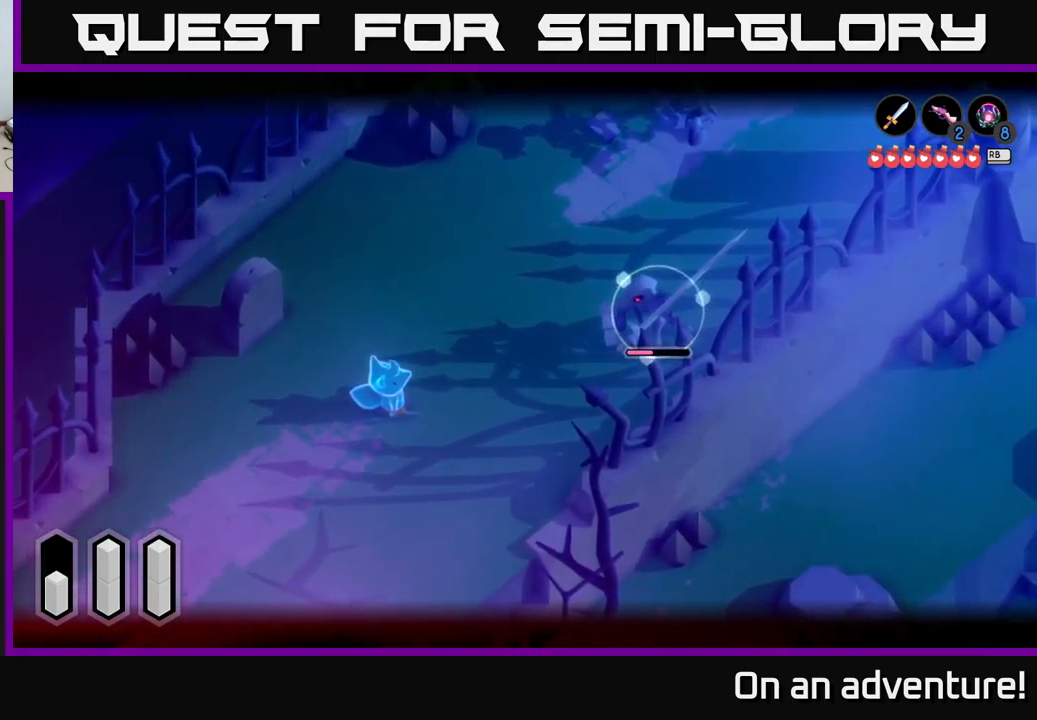
{"buttons": ["L2"], "left_stick": "center", "right_stick": "center", "events": []}
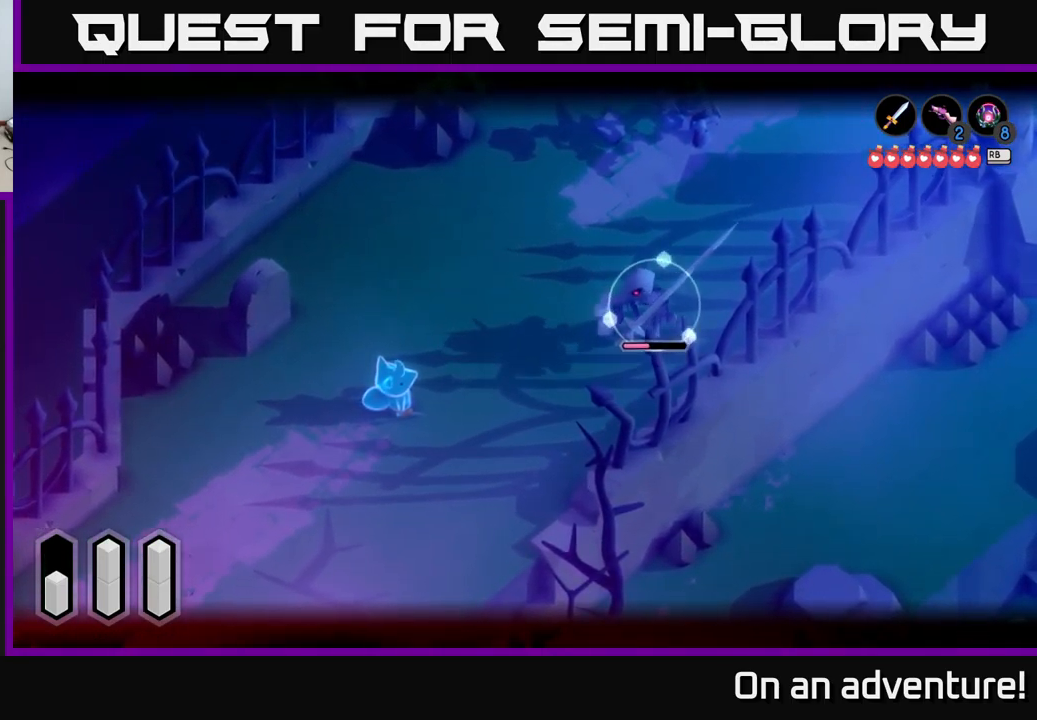
{"buttons": ["L2"], "left_stick": "up-right", "right_stick": "center", "events": [[283, "left_stick", "up-right"]]}
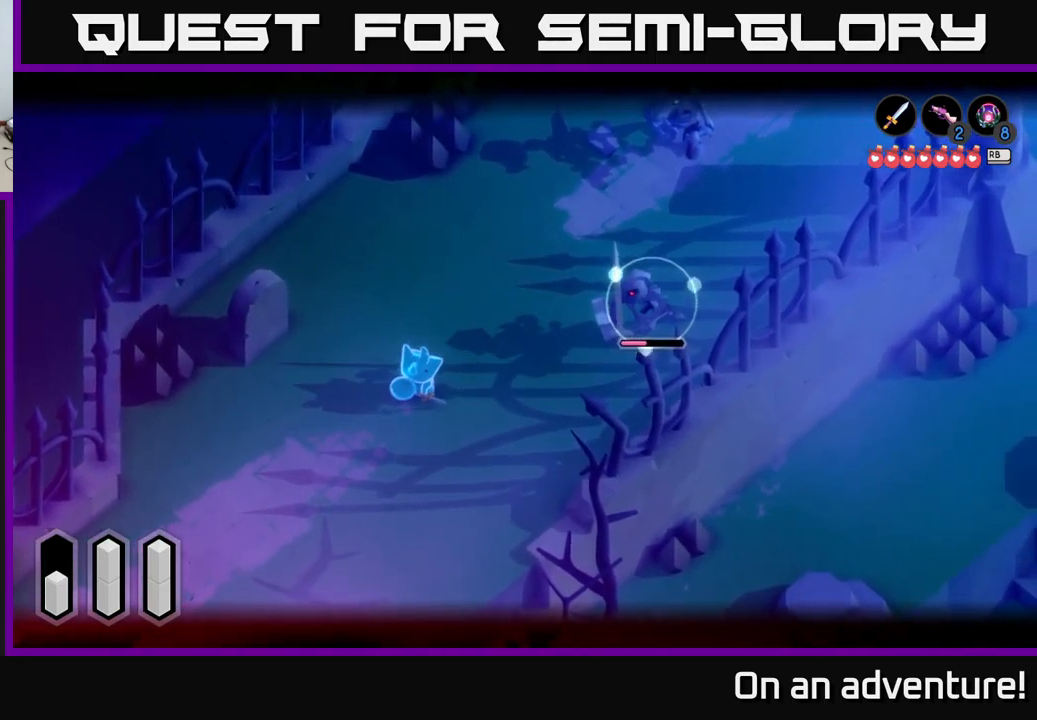
{"buttons": ["L2"], "left_stick": "center", "right_stick": "center", "events": [[283, "left_stick", "center"], [400, "R2", "down"], [450, "R2", "up"]]}
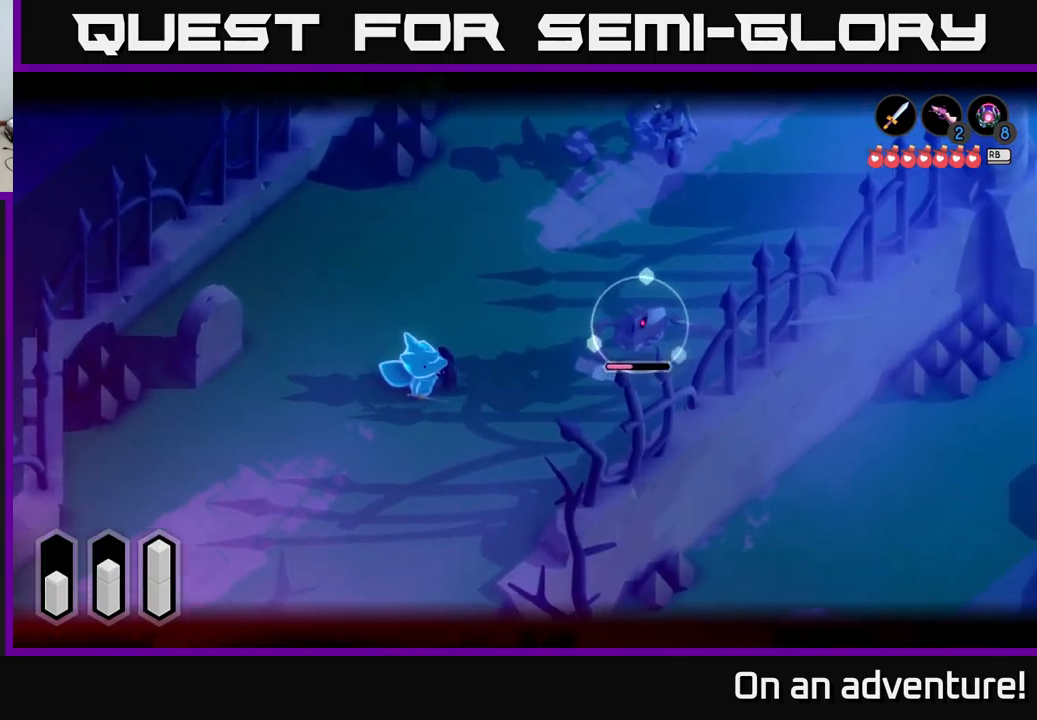
{"buttons": ["L2"], "left_stick": "center", "right_stick": "center", "events": []}
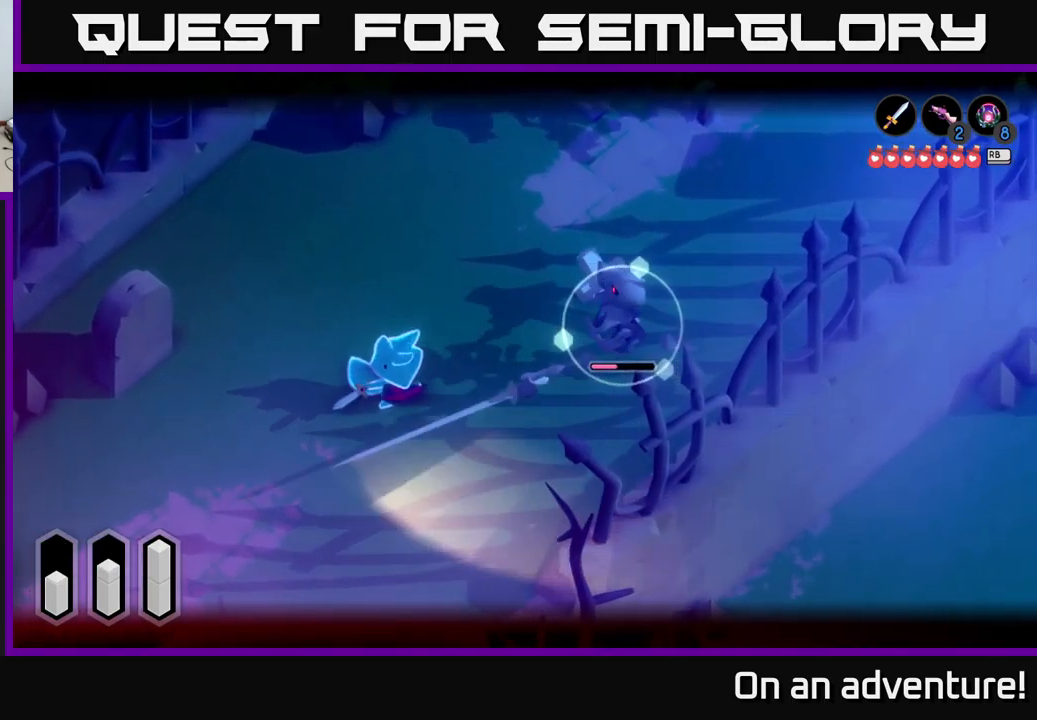
{"buttons": ["L2"], "left_stick": "right", "right_stick": "center", "events": [[484, "left_stick", "right"]]}